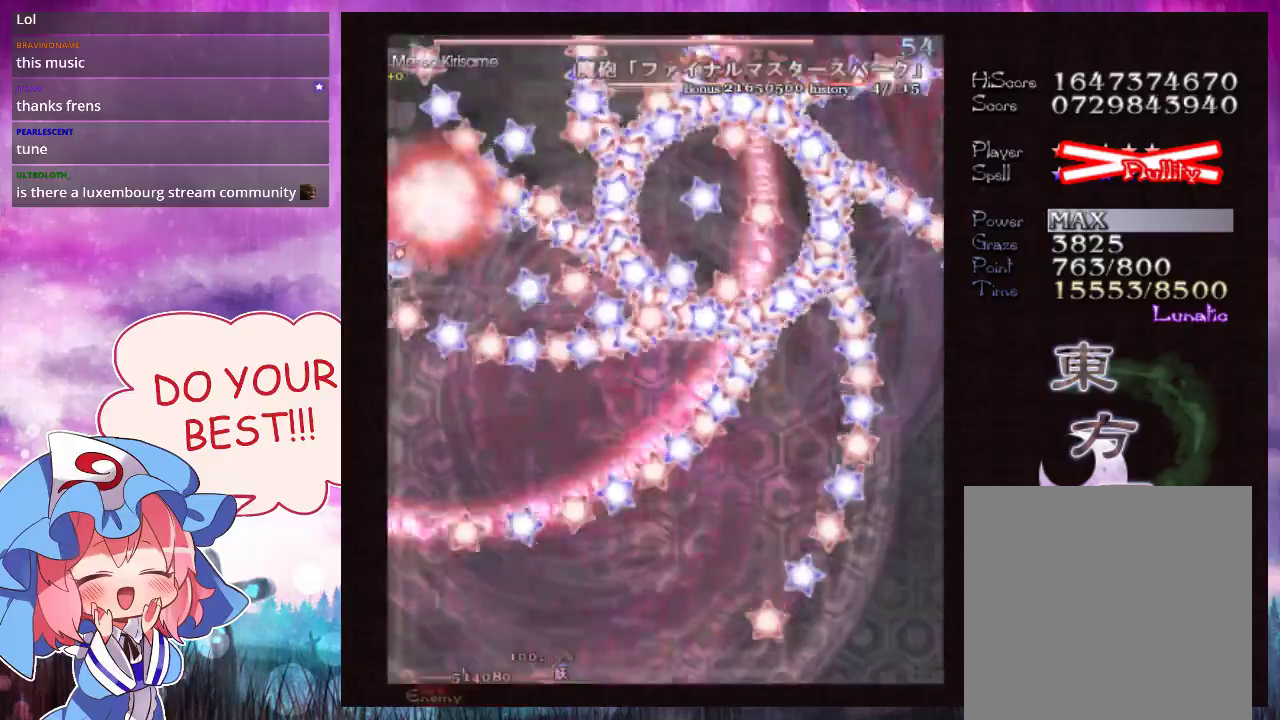
Gameplay with a controller (Xbox layout); each line is a JSON object with the inputs held at the frame after it (dt_ms = milliseconds from this image to that frame). "events" lists button and stick changes between this image and that frame as [ms after this image, input, new state], when the widget could be followed in between. Not read: L3 R3 right_stick.
{"dt_ms": 300, "buttons": ["Y"], "left_stick": "down-right"}
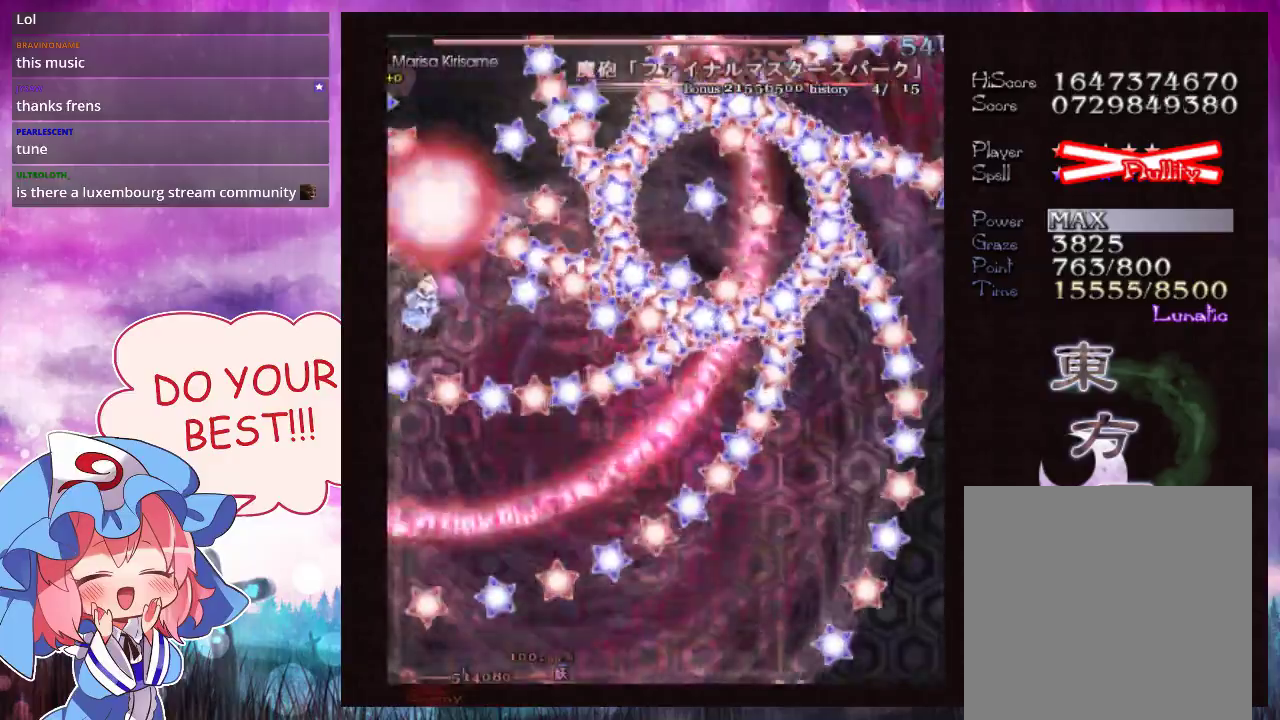
{"dt_ms": 100, "buttons": ["Y", "L1"], "left_stick": "down-right", "events": [[33, "L1", "down"]]}
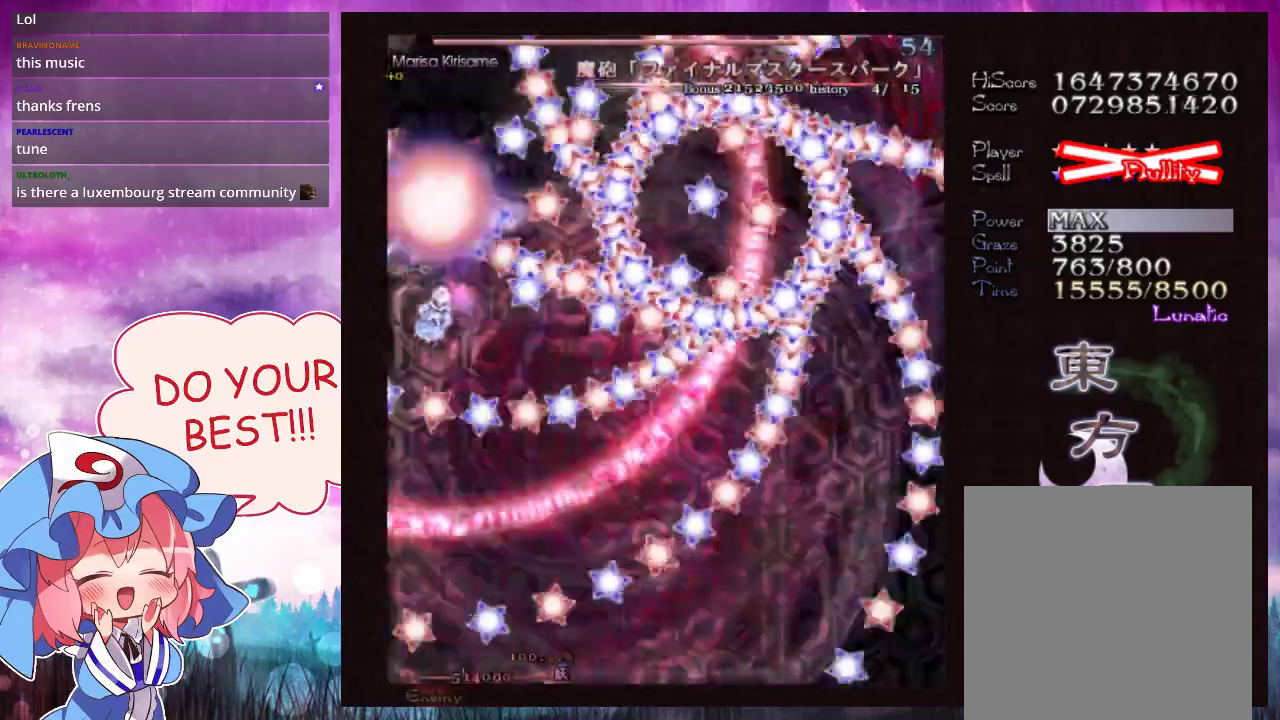
{"dt_ms": 500, "buttons": ["Y"], "left_stick": "down", "events": [[300, "left_stick", "down"], [433, "L1", "up"]]}
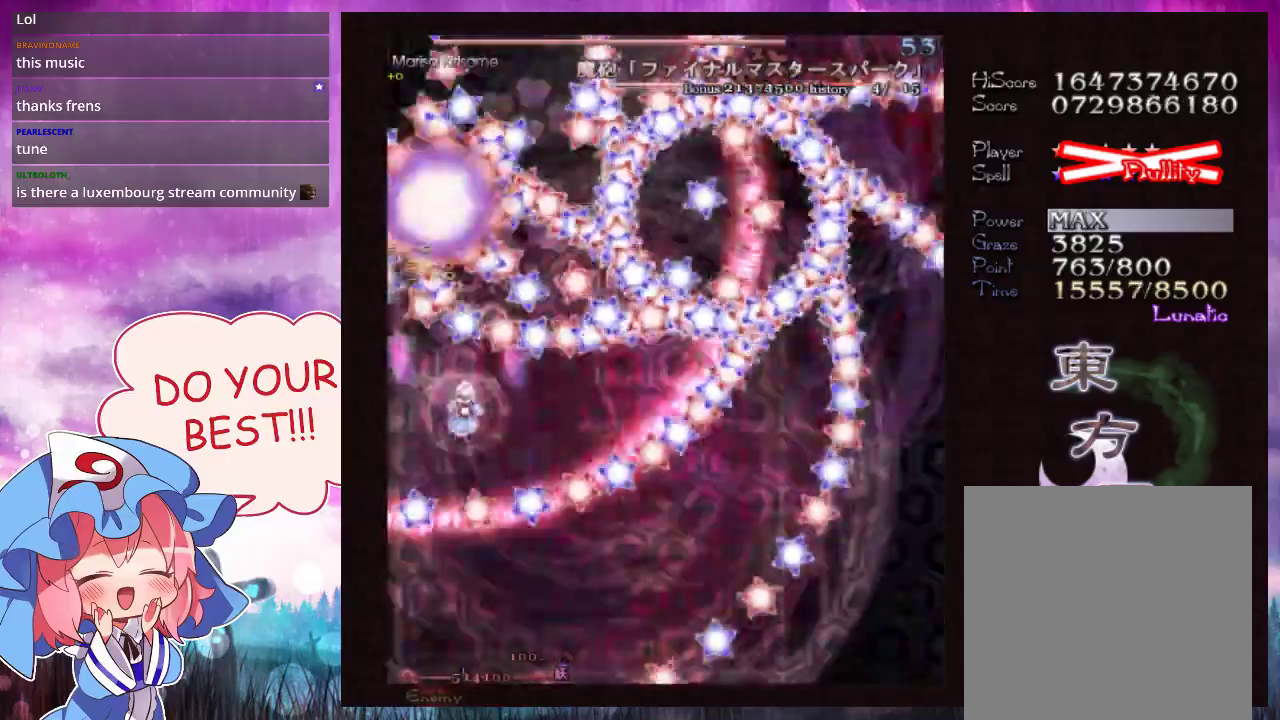
{"dt_ms": 300, "buttons": ["Y", "L1"], "left_stick": "down-right", "events": [[33, "left_stick", "down-right"], [233, "L1", "down"]]}
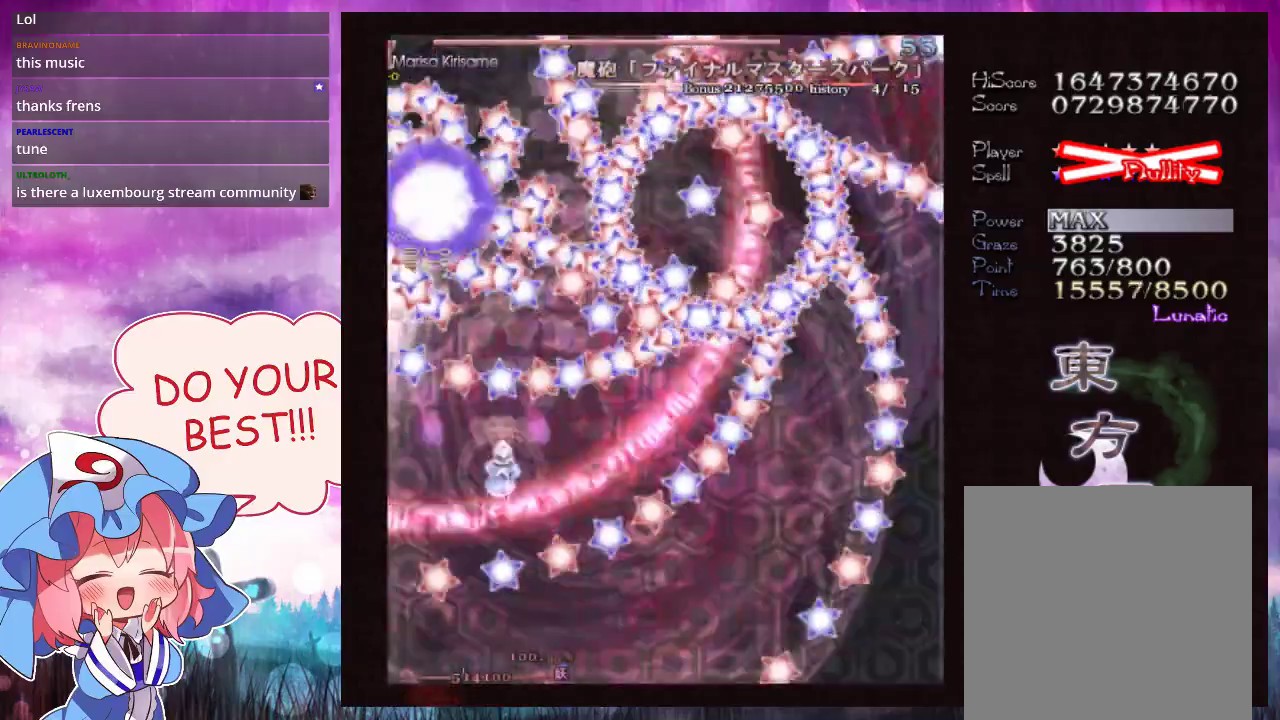
{"dt_ms": 300, "buttons": ["Y", "L1"], "left_stick": "down-right"}
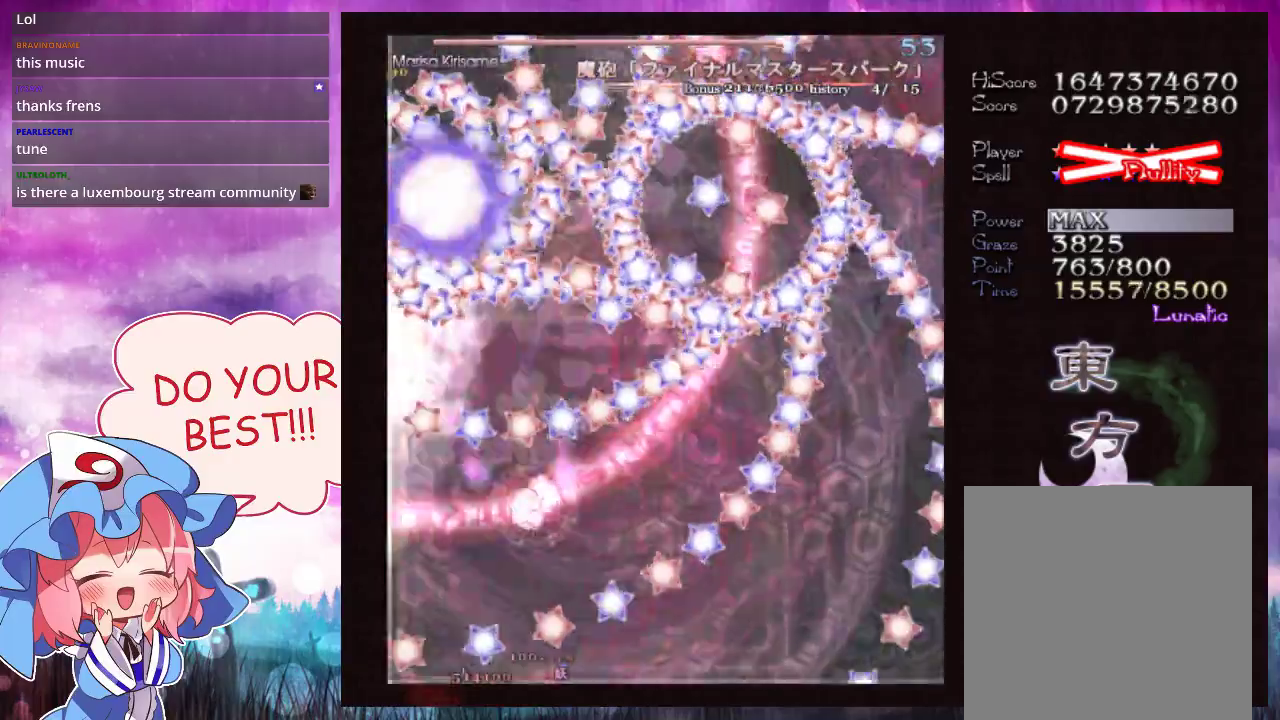
{"dt_ms": 400, "buttons": ["Y"], "left_stick": "down", "events": [[167, "left_stick", "down"], [367, "L1", "up"]]}
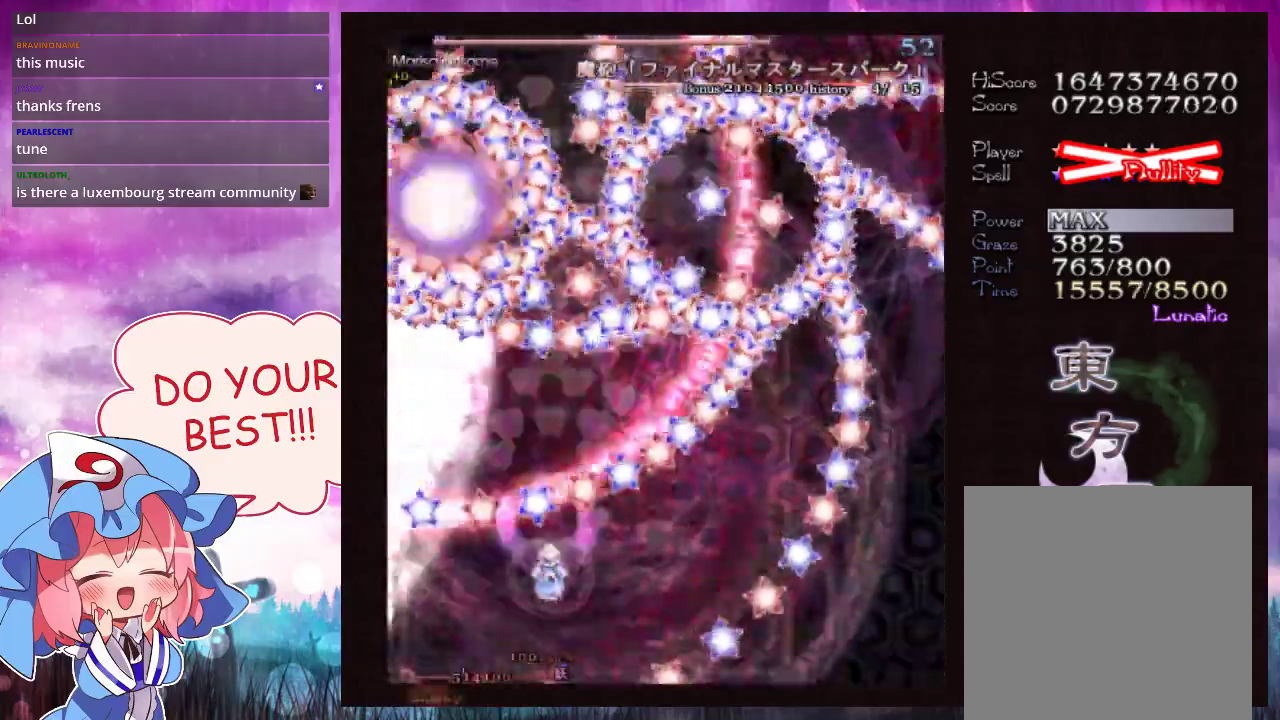
{"dt_ms": 100, "buttons": ["Y", "L1"], "left_stick": "down", "events": [[33, "L1", "down"]]}
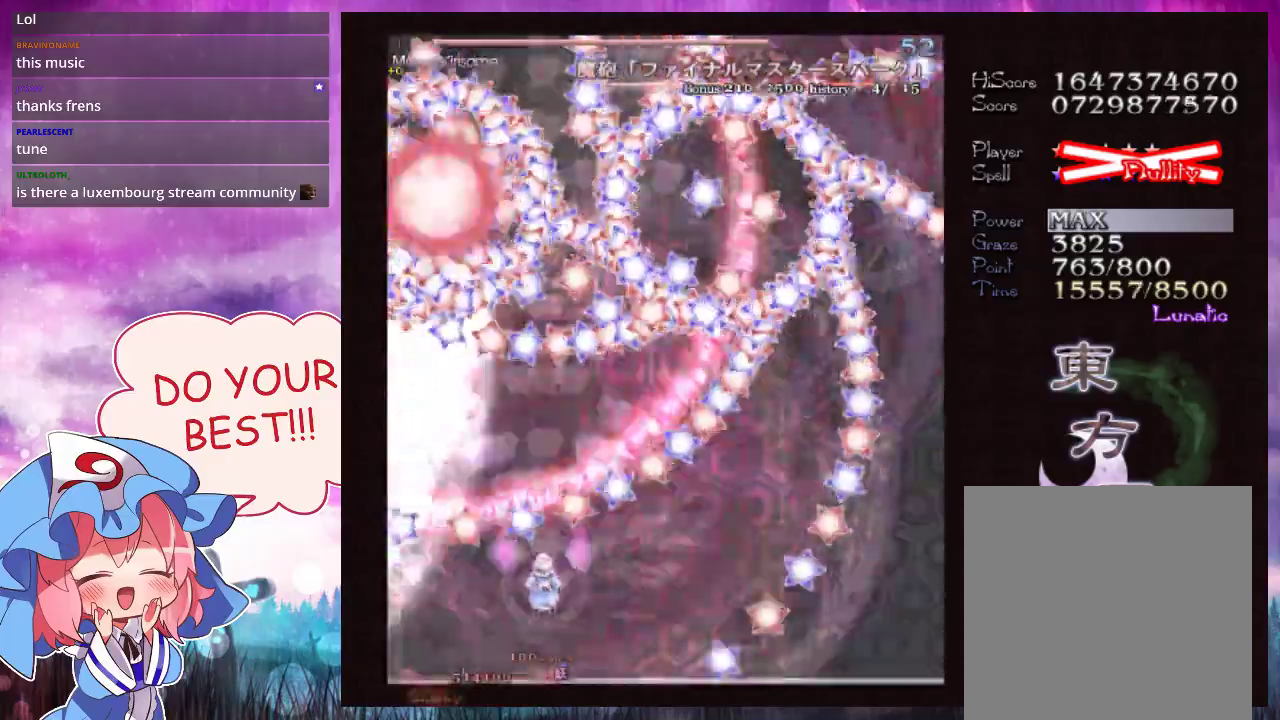
{"dt_ms": 200, "buttons": ["Y", "L1"], "left_stick": "up", "events": [[100, "left_stick", "center"], [167, "left_stick", "up"]]}
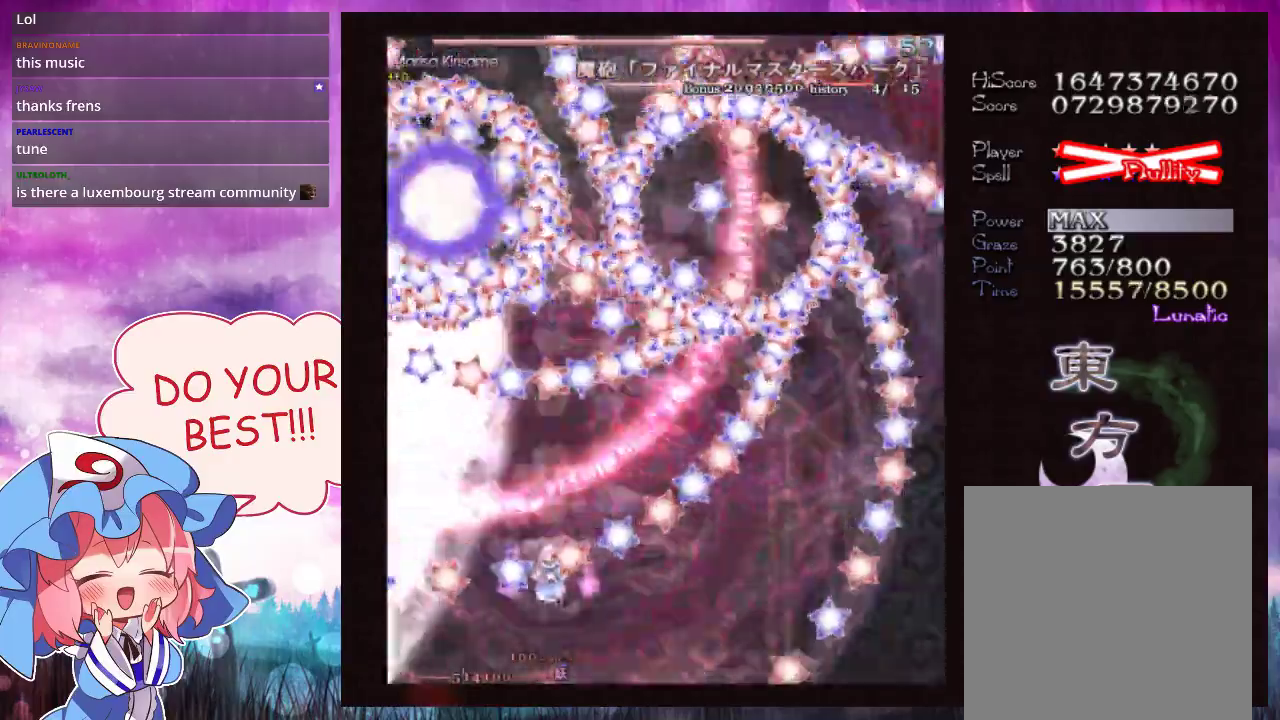
{"dt_ms": 100, "buttons": ["Y"], "left_stick": "up", "events": [[33, "L1", "up"]]}
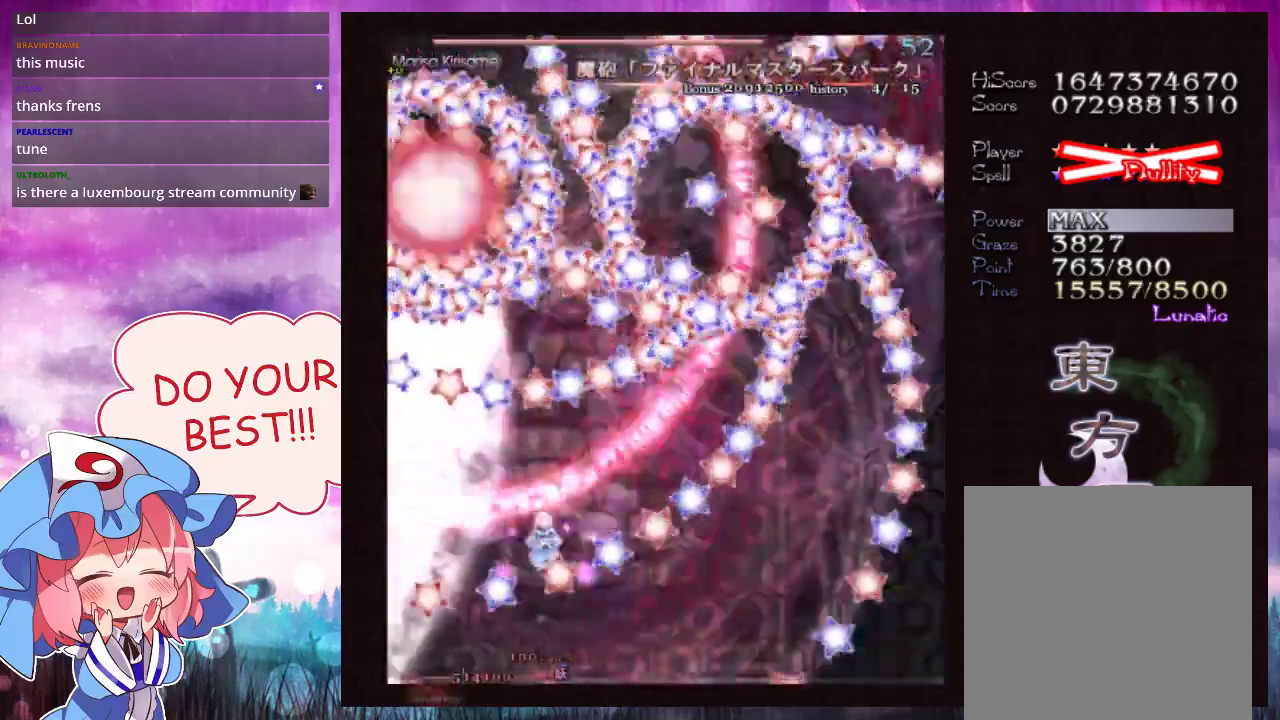
{"dt_ms": 100, "buttons": ["Y", "L1"], "left_stick": "down-right", "events": [[33, "L1", "down"], [100, "left_stick", "down-right"]]}
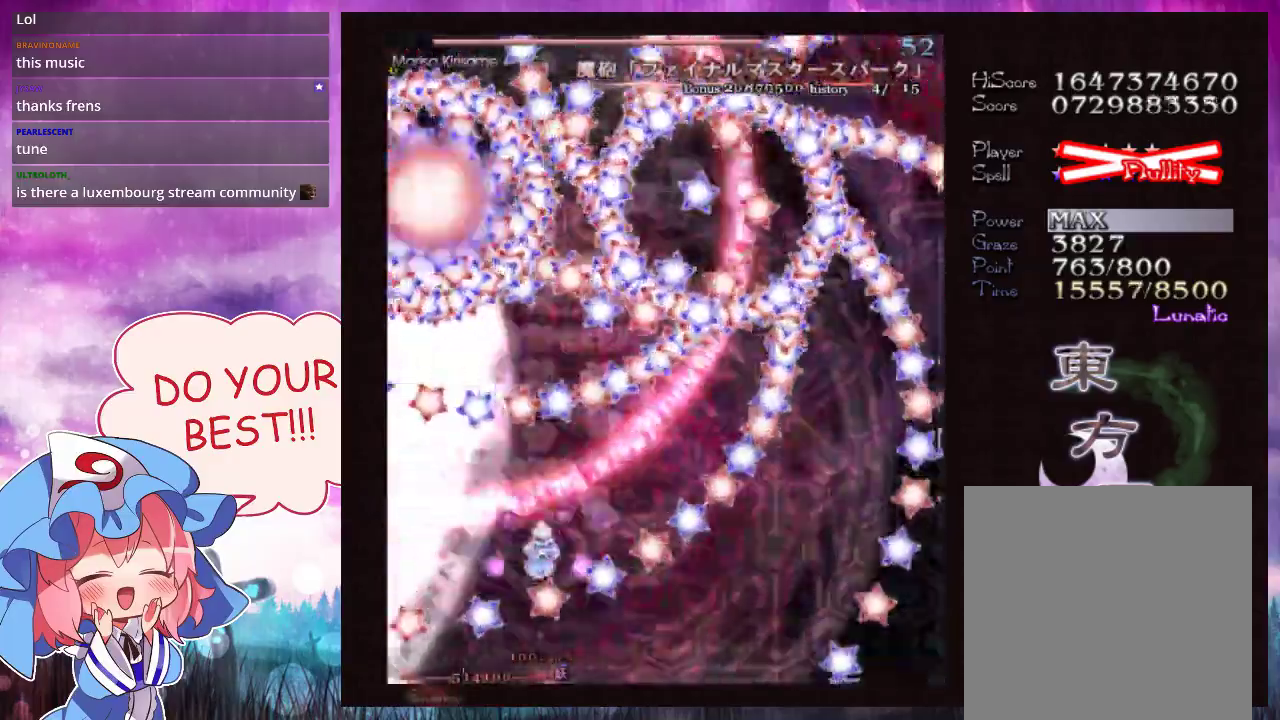
{"dt_ms": 600, "buttons": ["Y"], "left_stick": "right"}
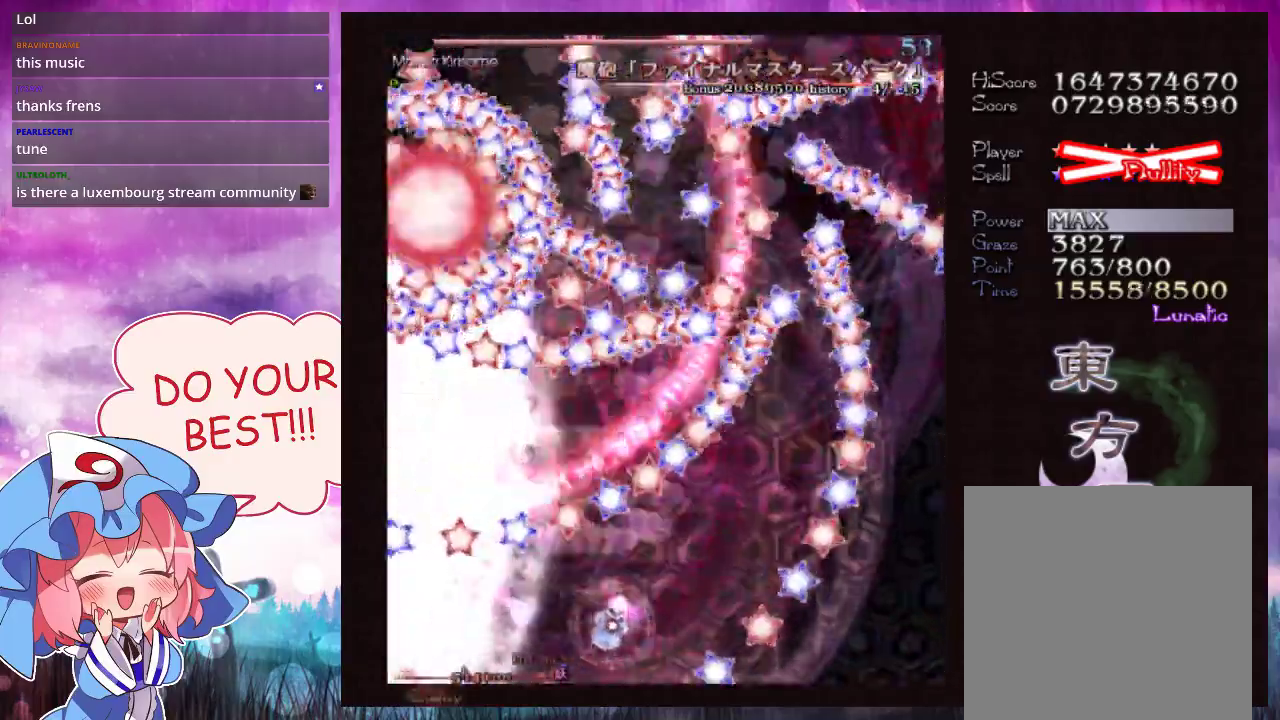
{"dt_ms": 100, "buttons": ["Y", "L1"], "left_stick": "right"}
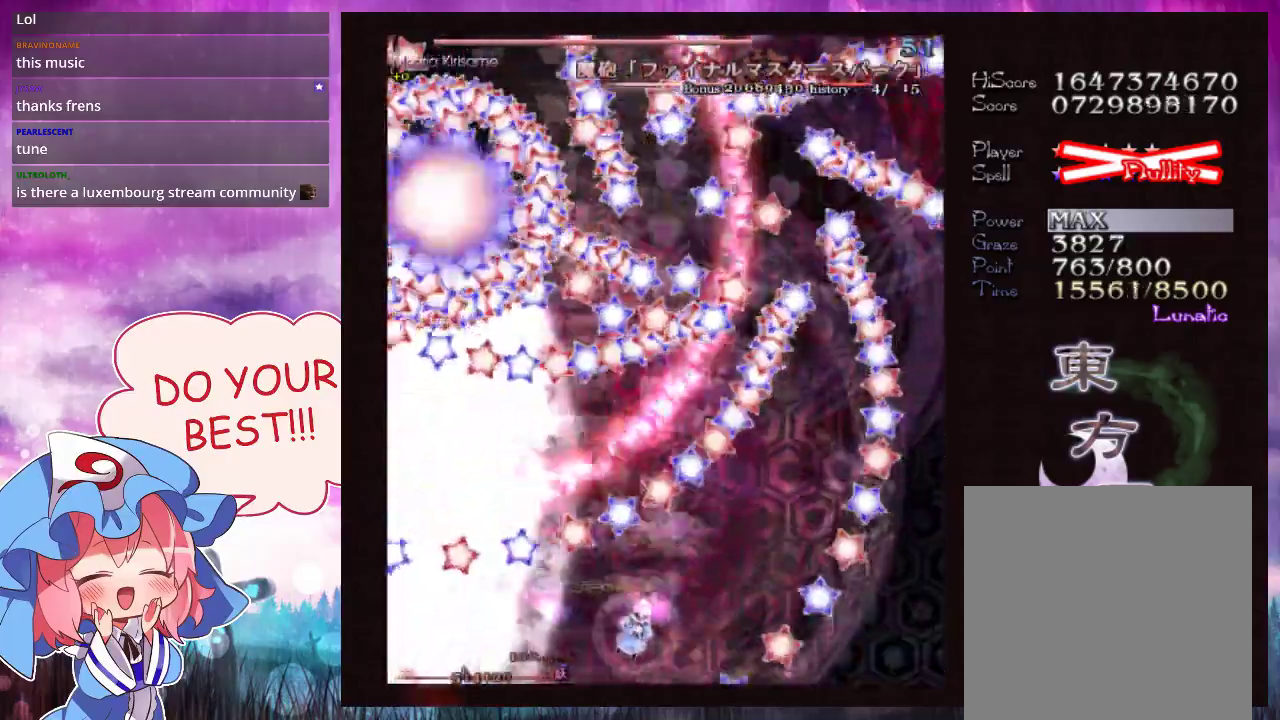
{"dt_ms": 500, "buttons": ["Y", "L1"], "left_stick": "up-left"}
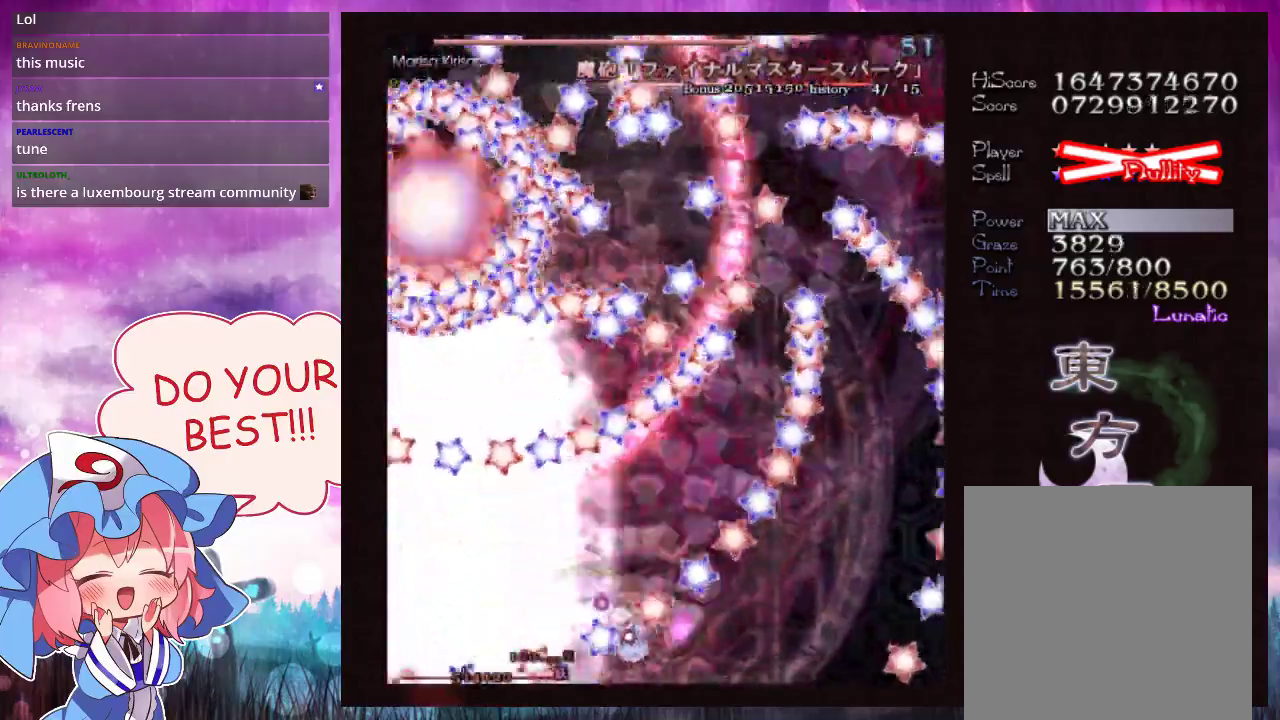
{"dt_ms": 200, "buttons": ["Y"], "left_stick": "right", "events": [[33, "left_stick", "up"], [167, "L1", "up"], [200, "left_stick", "right"]]}
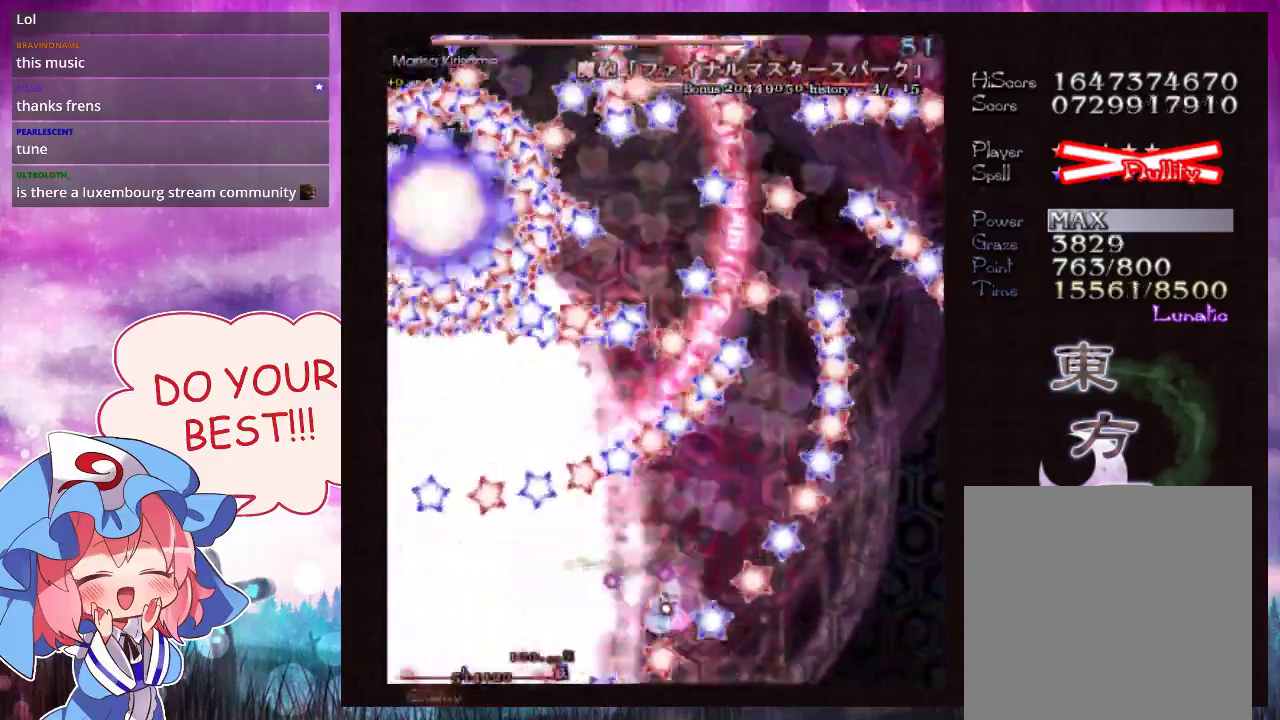
{"dt_ms": 200, "buttons": ["Y", "L1"], "left_stick": "up-right", "events": [[133, "L1", "down"], [200, "left_stick", "up-right"]]}
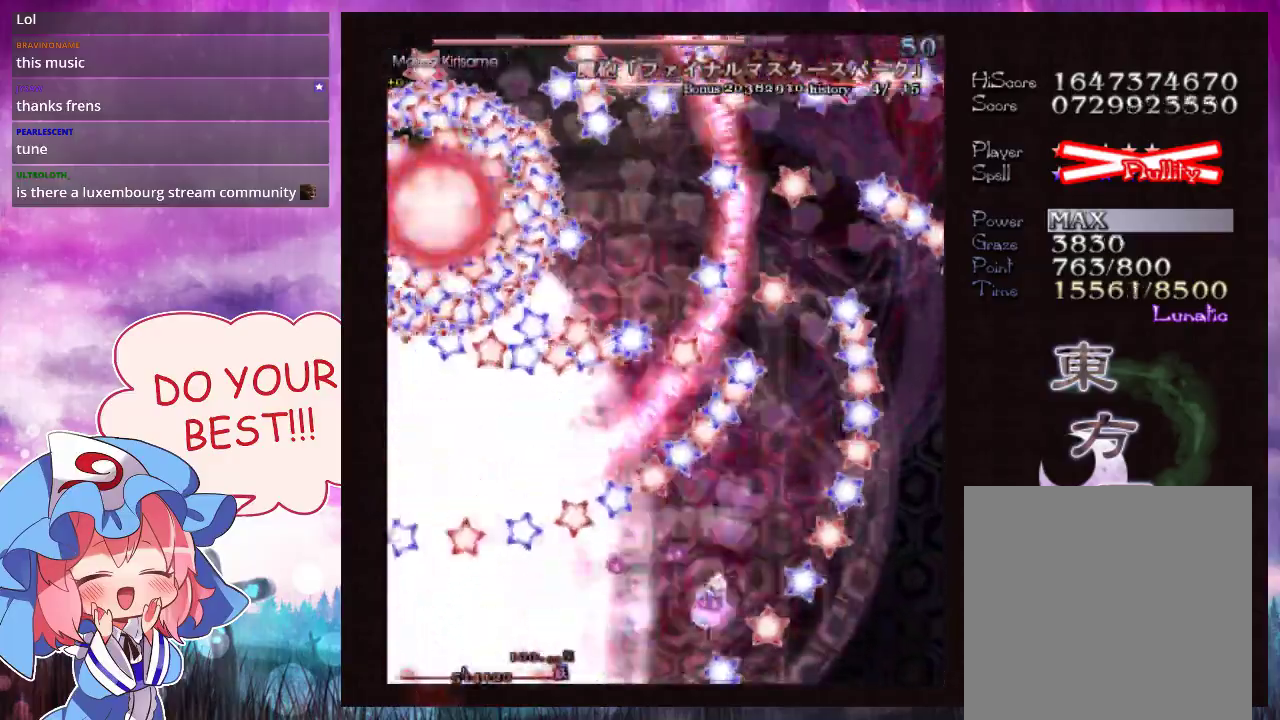
{"dt_ms": 100, "buttons": ["Y"], "left_stick": "up-right", "events": [[67, "L1", "up"]]}
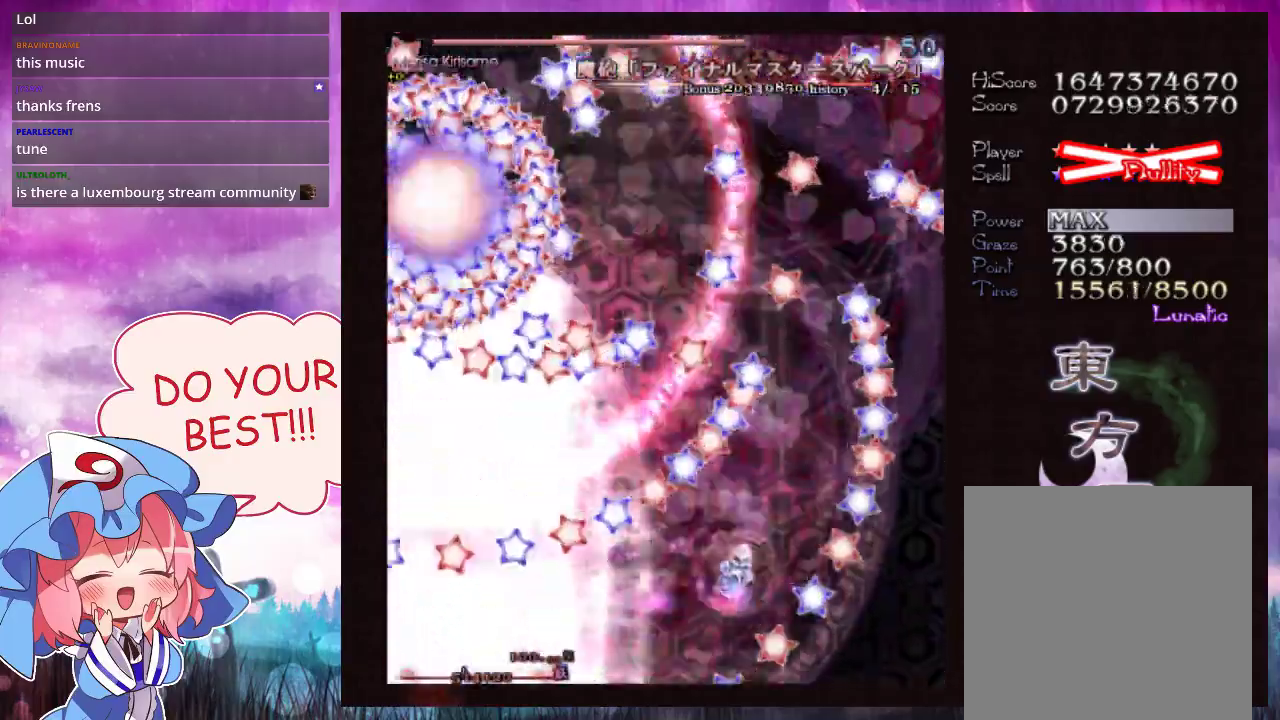
{"dt_ms": 400, "buttons": ["Y"], "left_stick": "up-right"}
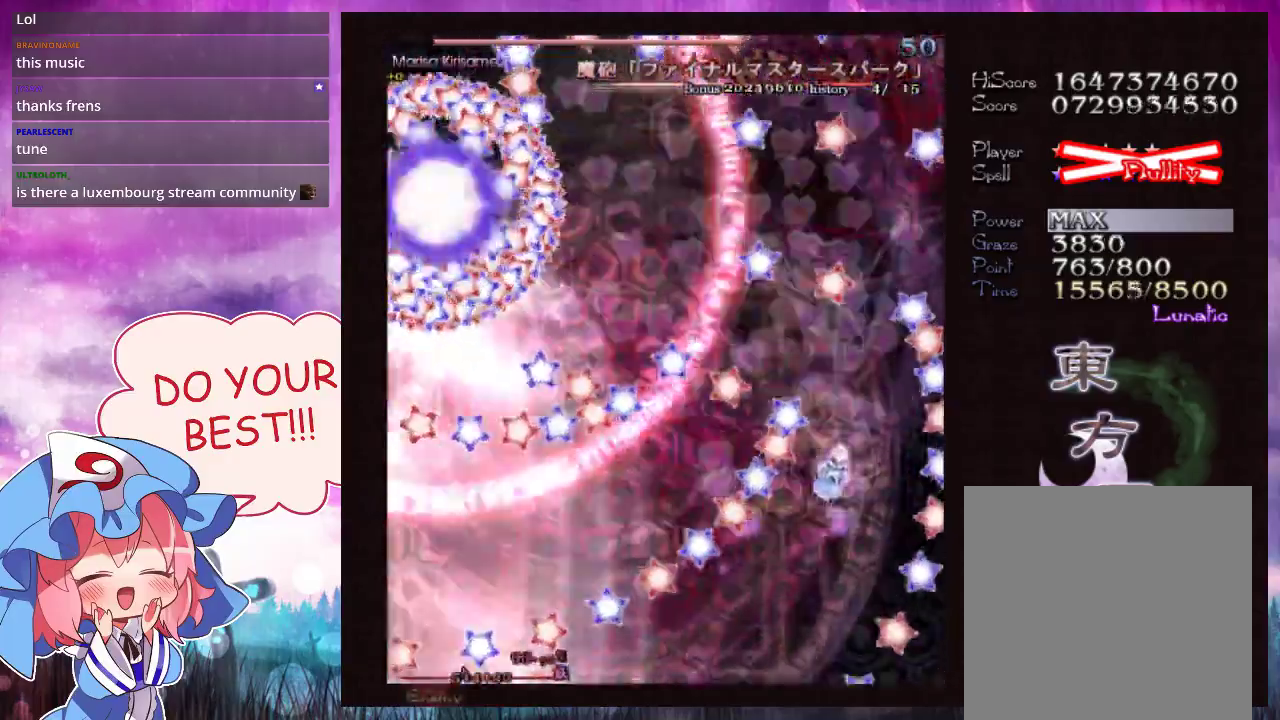
{"dt_ms": 300, "buttons": ["Y"], "left_stick": "up-left", "events": [[233, "left_stick", "up-left"]]}